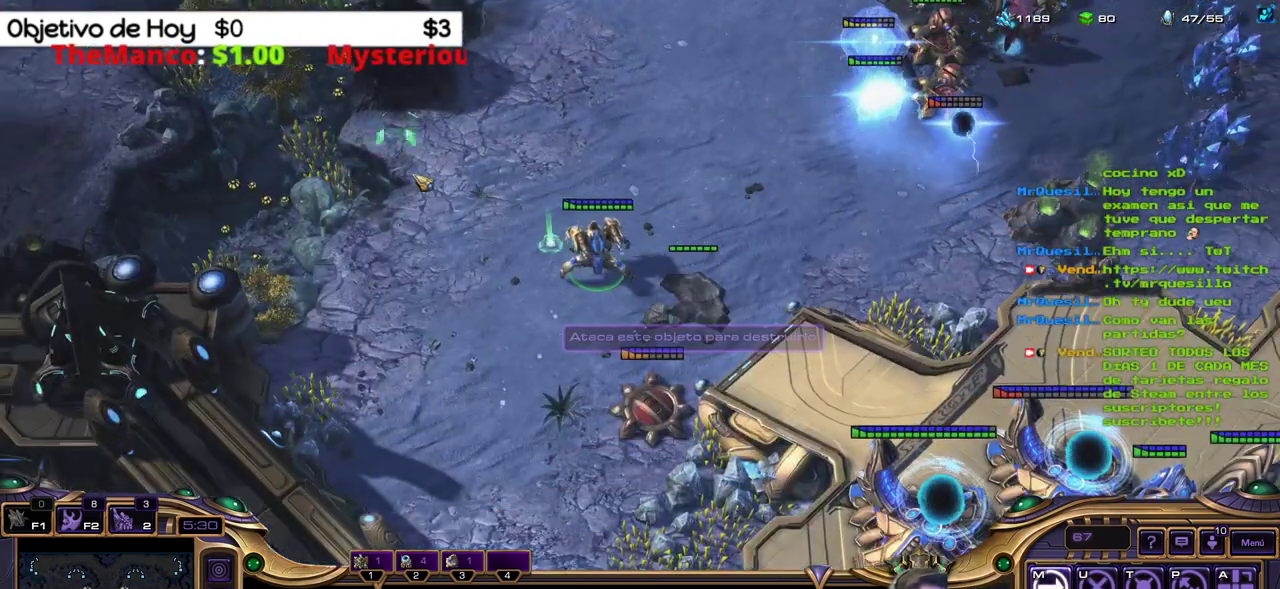
Gameplay with keyboard; each line is a JSON object with the keys held at the frame after it. "events" lists presses ("down") and releases ("up") of ".", "/", "0", "1", "2", "3", "4", "5", "6", "7", "8", "9", "a", "alt_l", "alt_r", "b", "backslash", "backspace", "c", "caps_lock", "comma", "ctrl_l", "ctrl_r", "d", "e", "equals", "f", "g", "h", "i", "j", "k", "l", "lbracket", "m", "minus", "n", "o", "p", "q", "quote", "r", "rbracket", "return", "s", "semicolon", "shift_l", "shift_r", "space", "super_l", "super_r", "t", "tab", "tilde", "u", "v", "w", "x", "y" and "z" between this image and that frame as [ms after this image, input, new state], when the widget could be followed in between. No other keys are recorded. Mouse input is not recorded.
{"keys": ["a"], "events": [[450, "a", "down"]]}
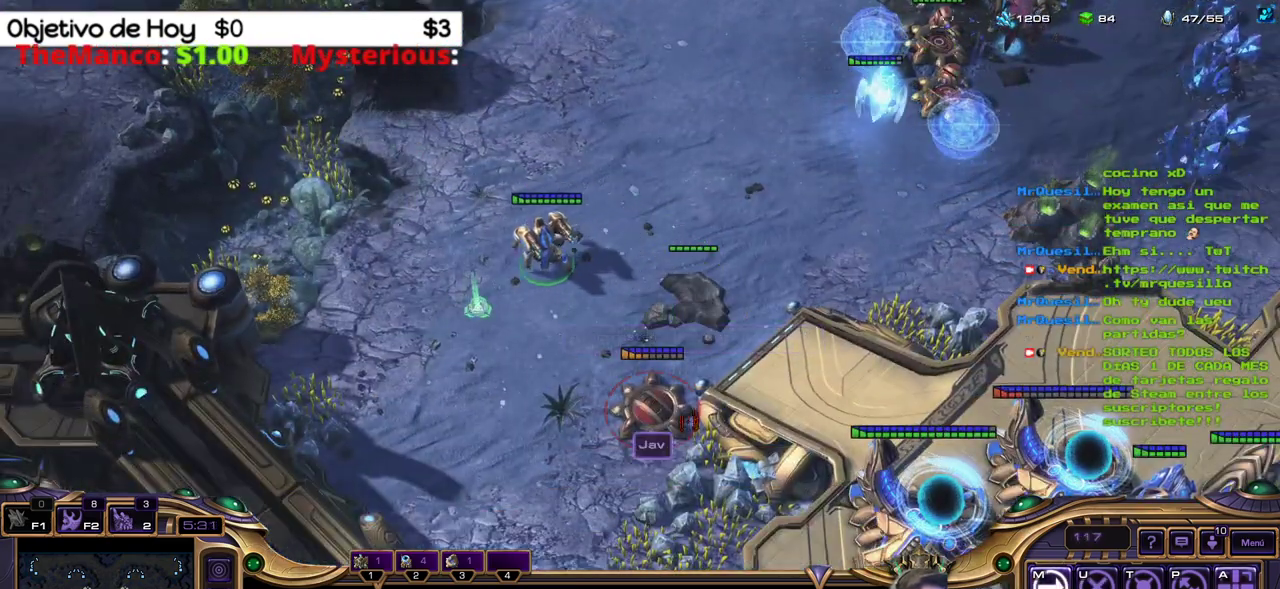
{"keys": [], "events": [[83, "a", "up"]]}
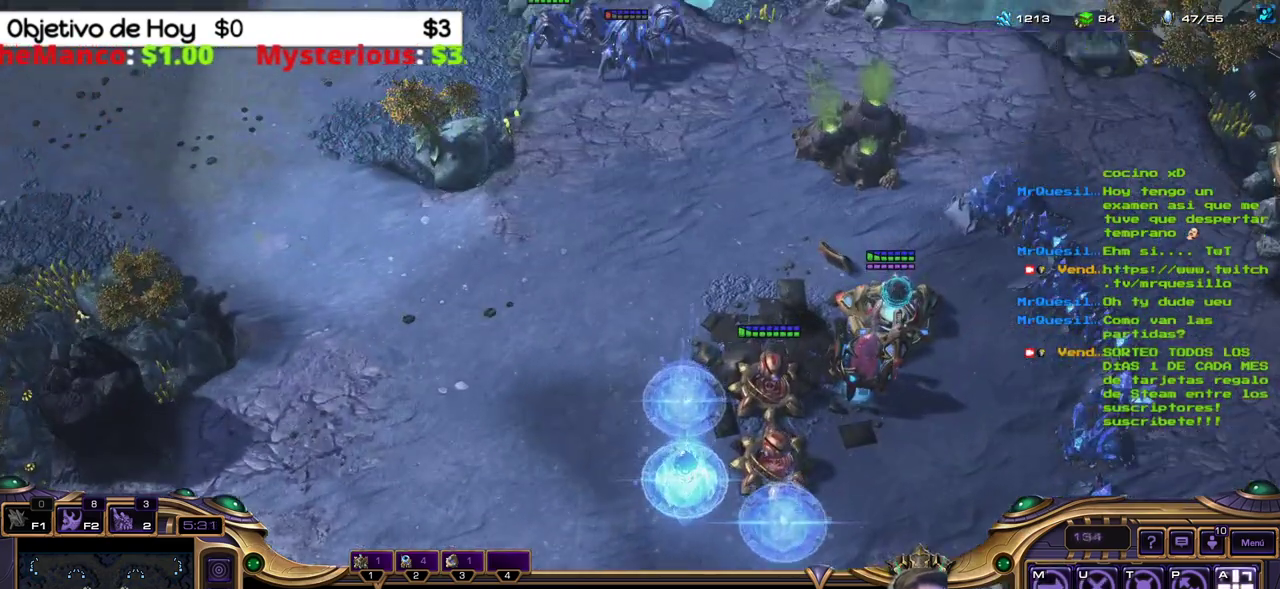
{"keys": [], "events": [[333, "2", "down"], [483, "2", "up"]]}
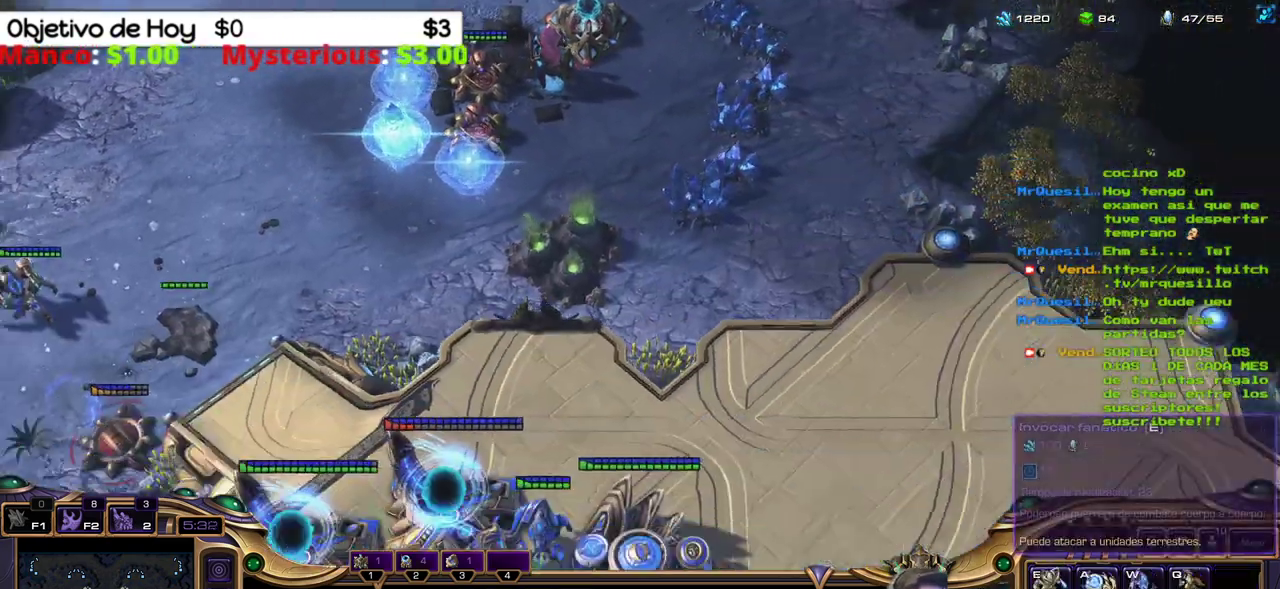
{"keys": ["shift_l"], "events": [[183, "shift_l", "down"], [367, "w", "down"], [500, "w", "up"]]}
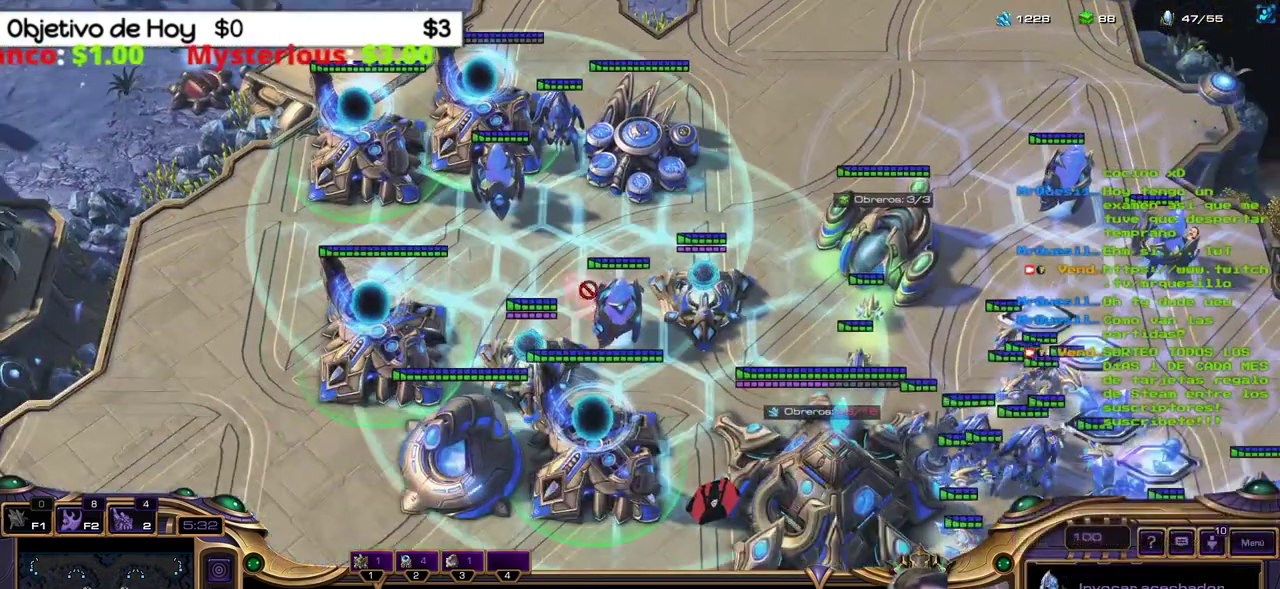
{"keys": ["shift_l"], "events": []}
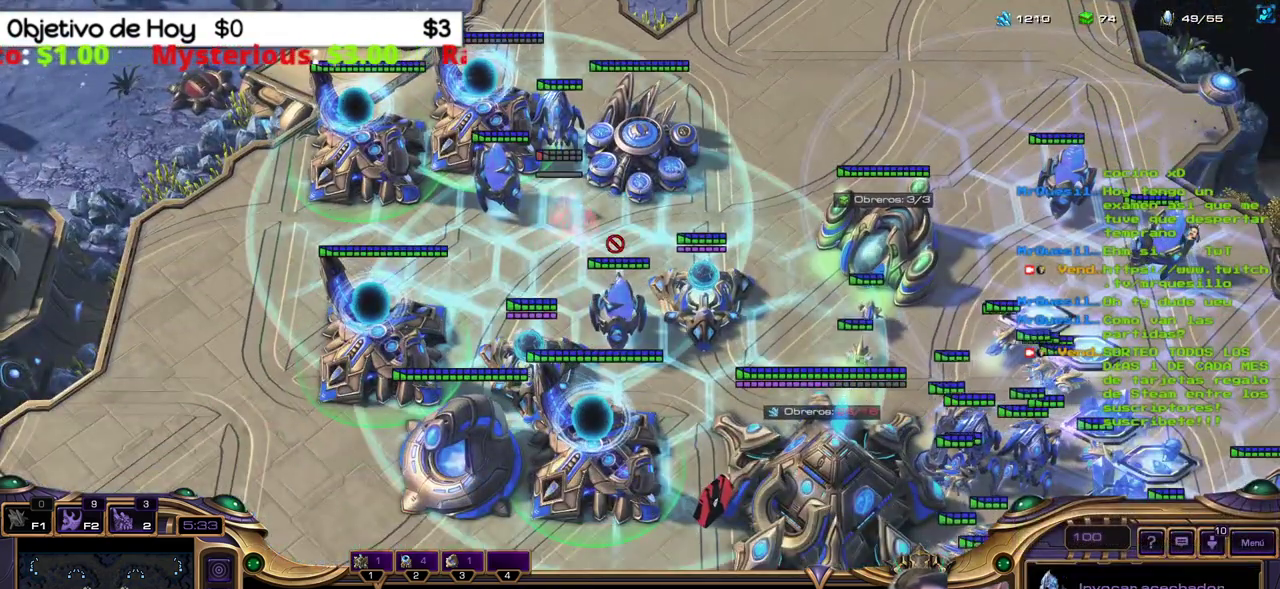
{"keys": ["shift_l"], "events": []}
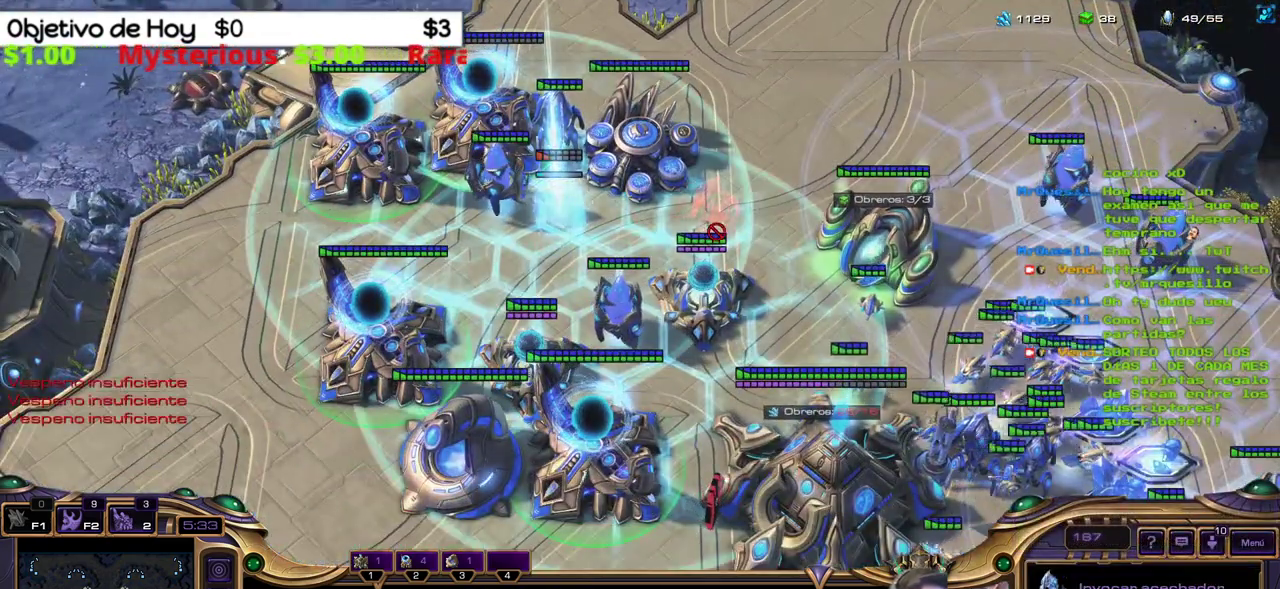
{"keys": [], "events": [[217, "shift_l", "up"]]}
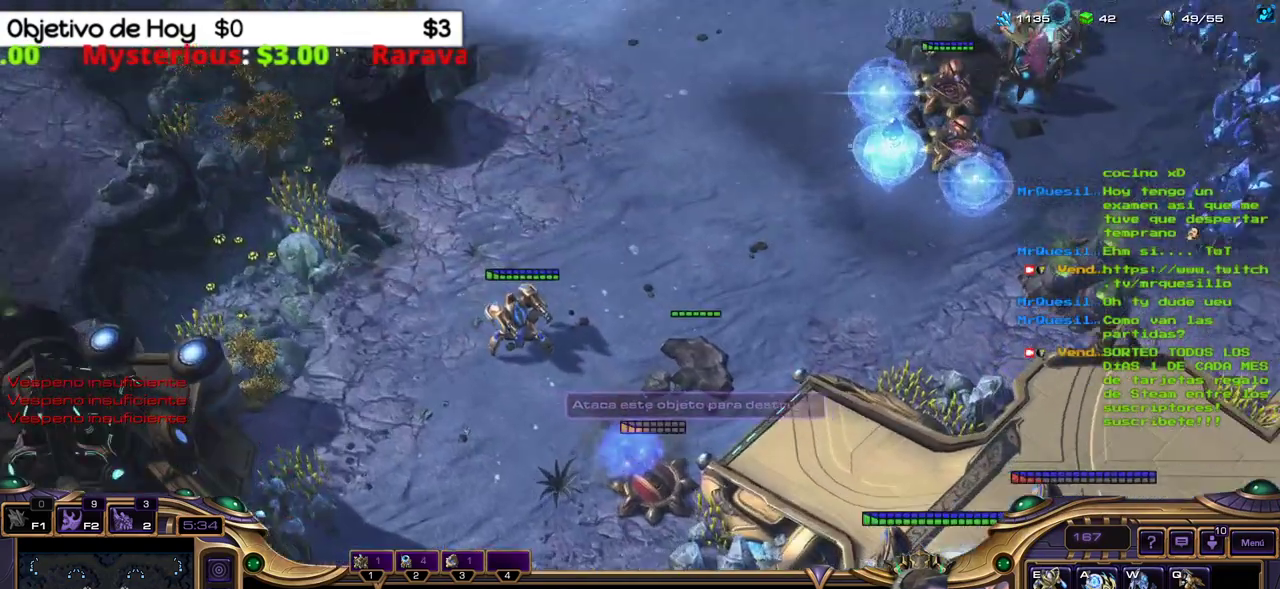
{"keys": [], "events": []}
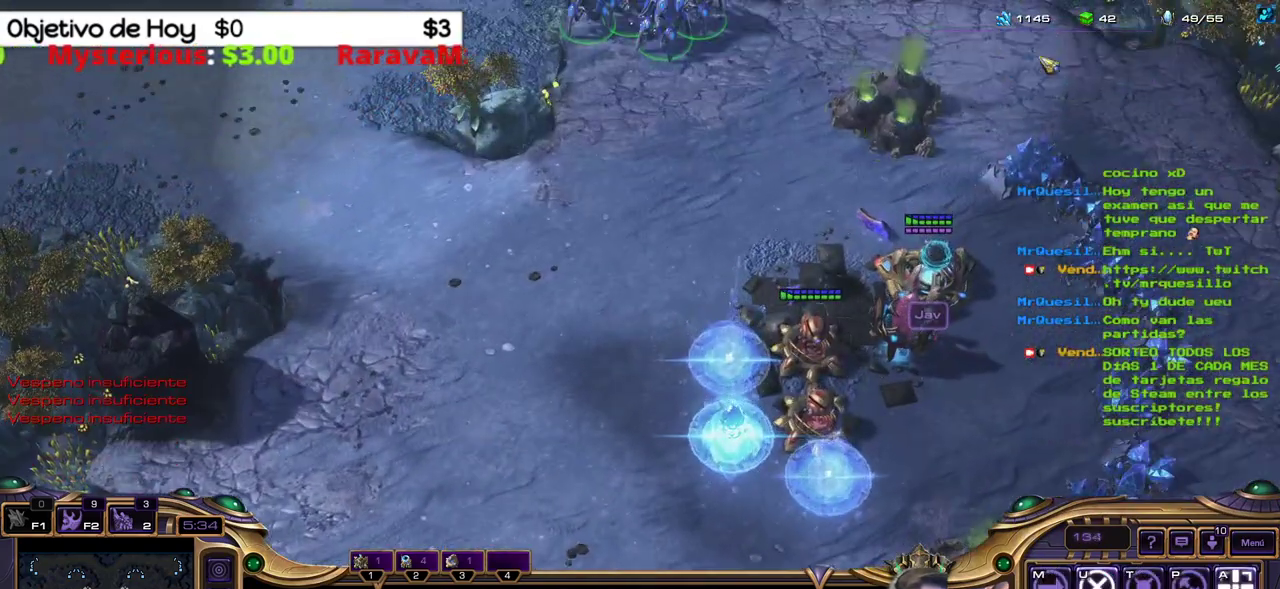
{"keys": [], "events": []}
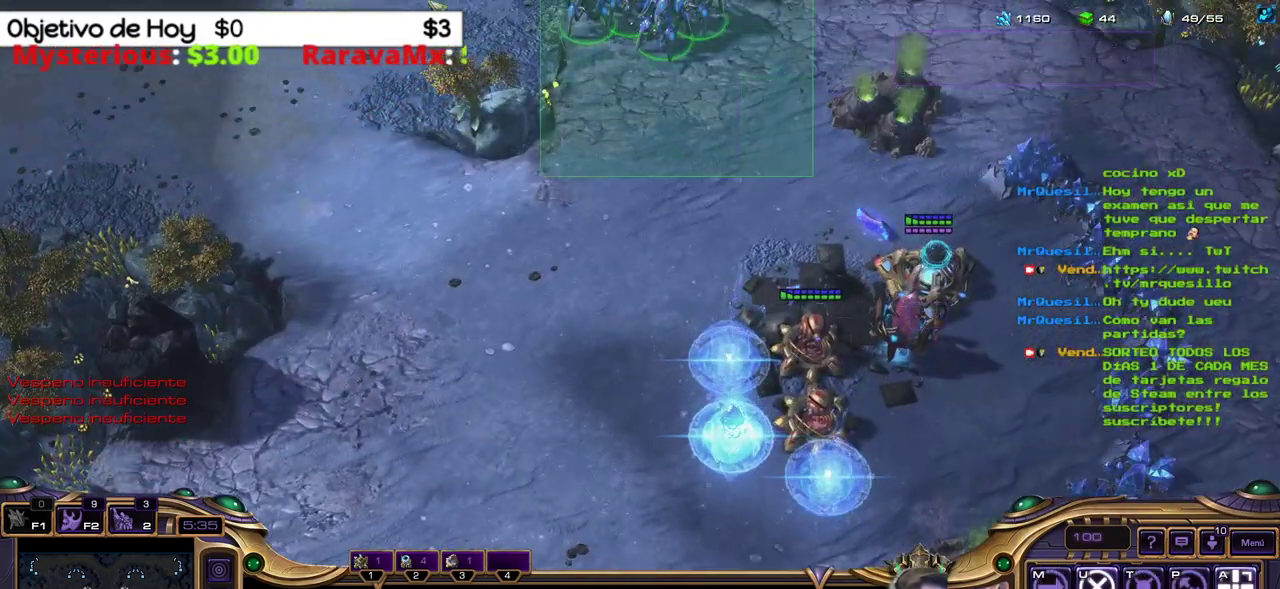
{"keys": [], "events": []}
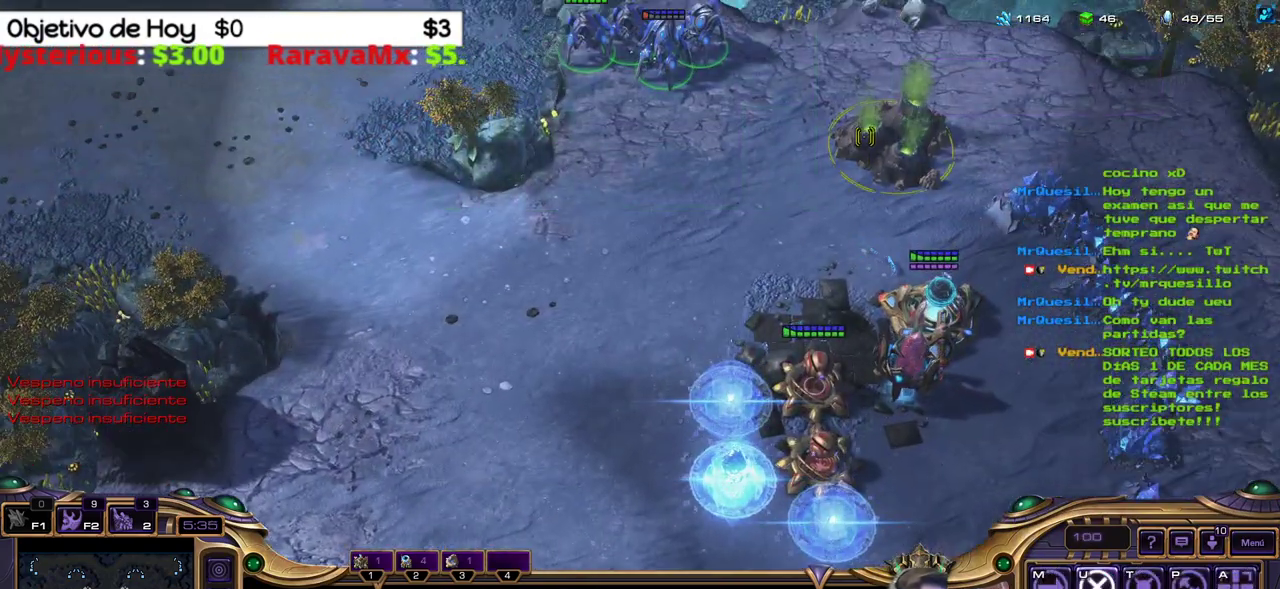
{"keys": [], "events": [[233, "a", "down"], [383, "a", "up"]]}
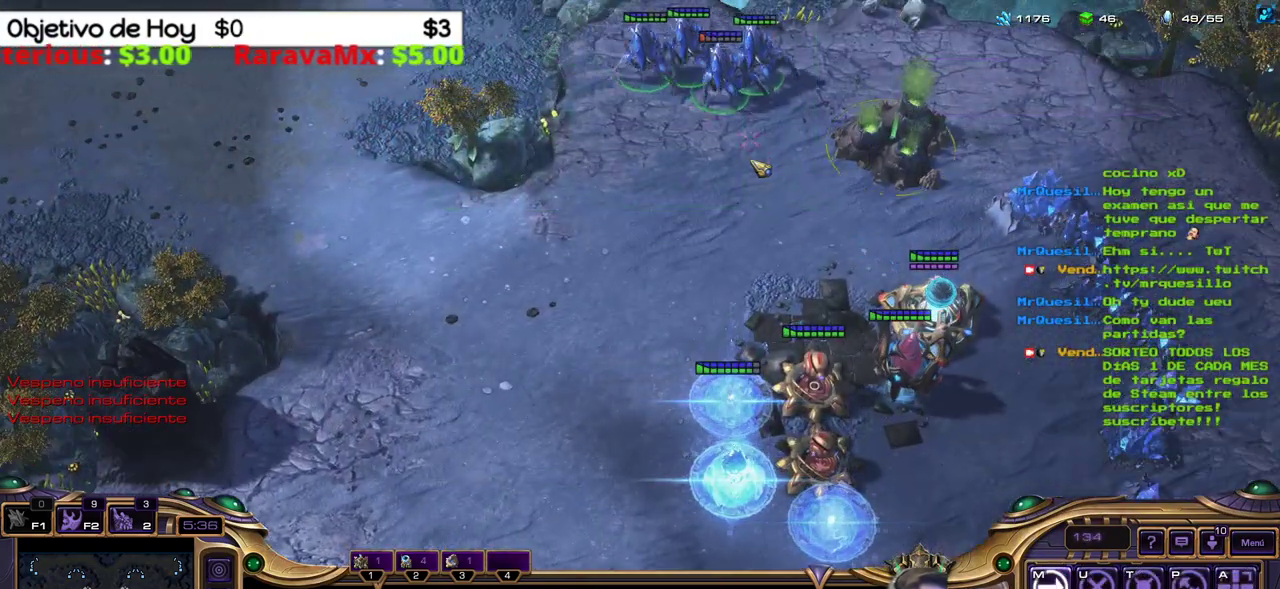
{"keys": [], "events": []}
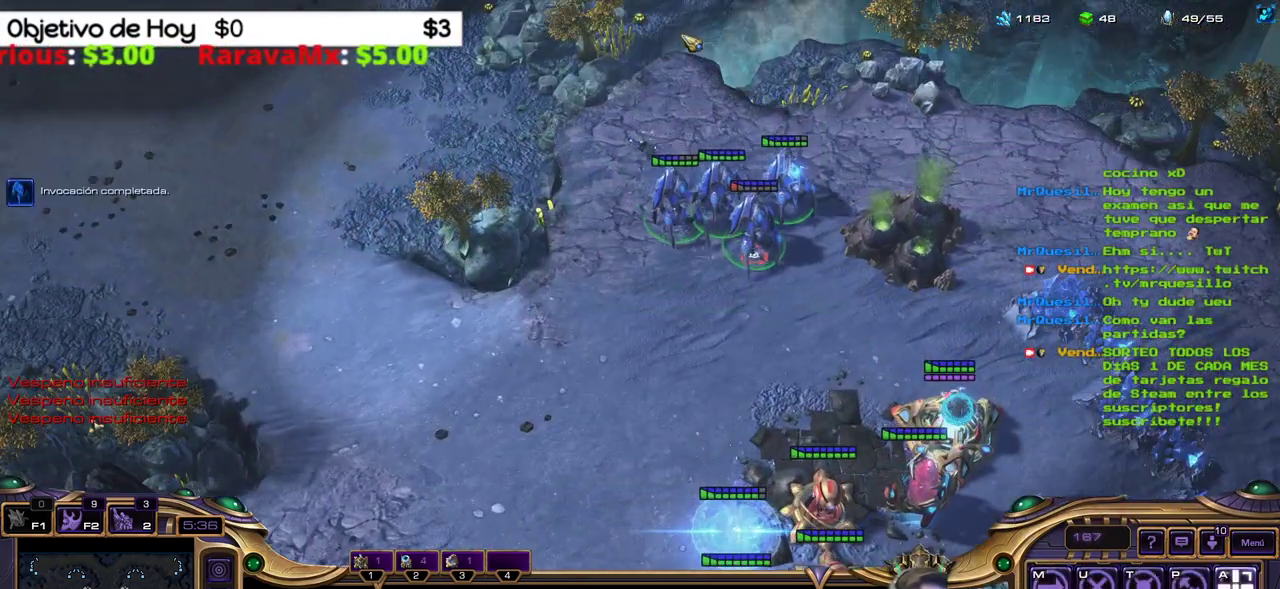
{"keys": [], "events": []}
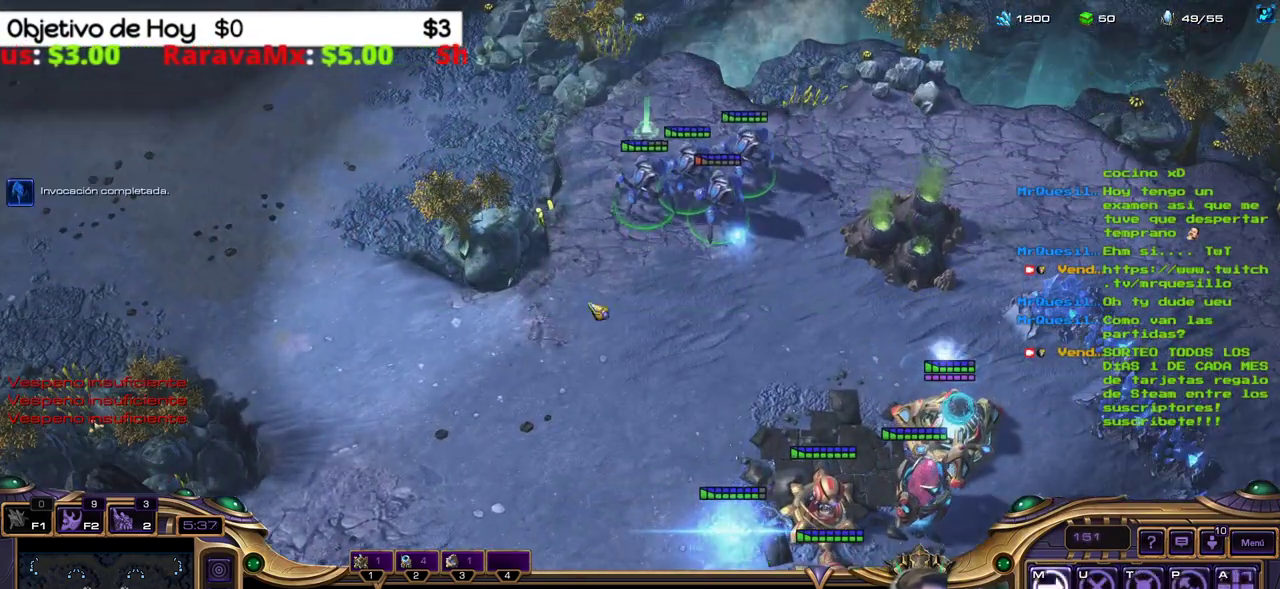
{"keys": [], "events": []}
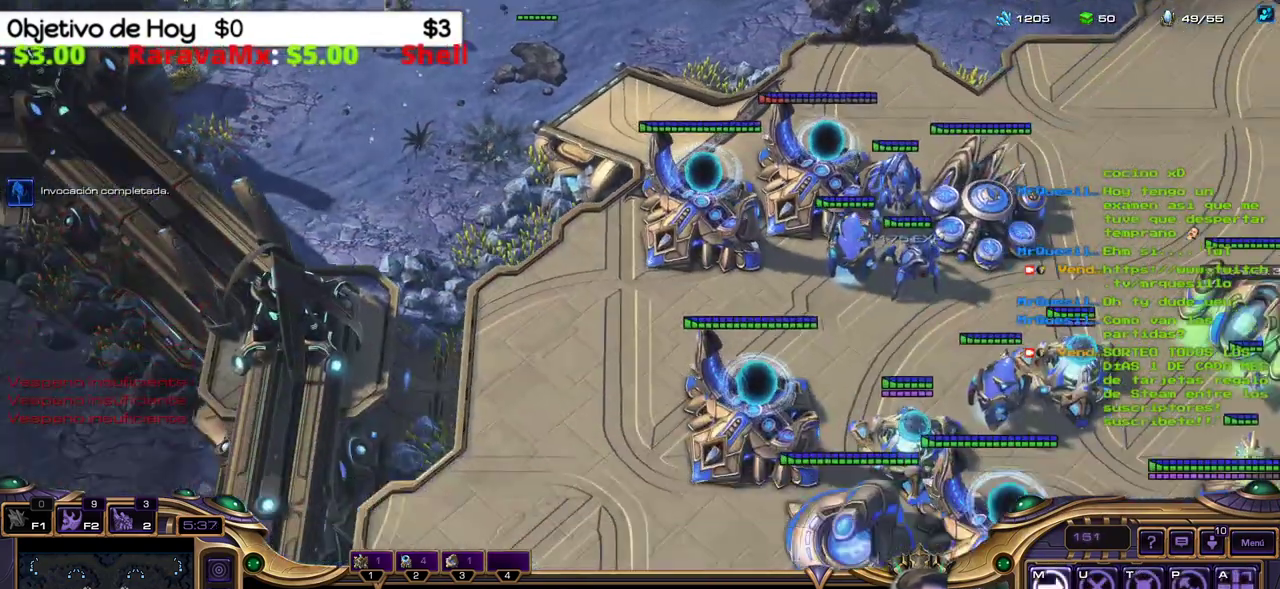
{"keys": [], "events": []}
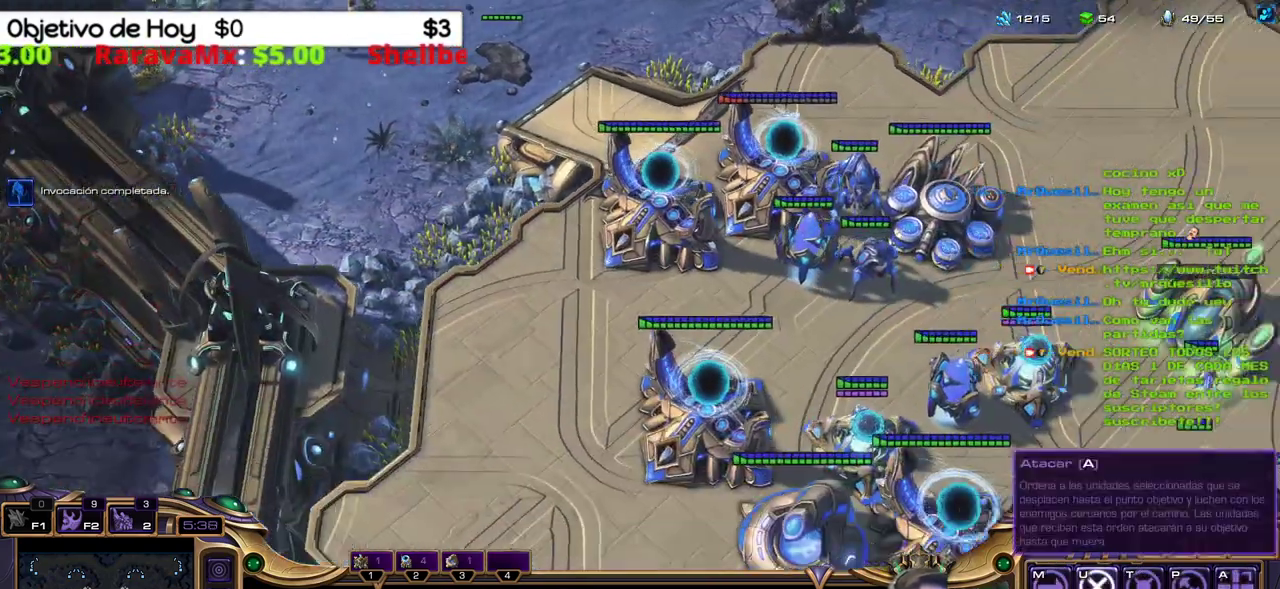
{"keys": [], "events": []}
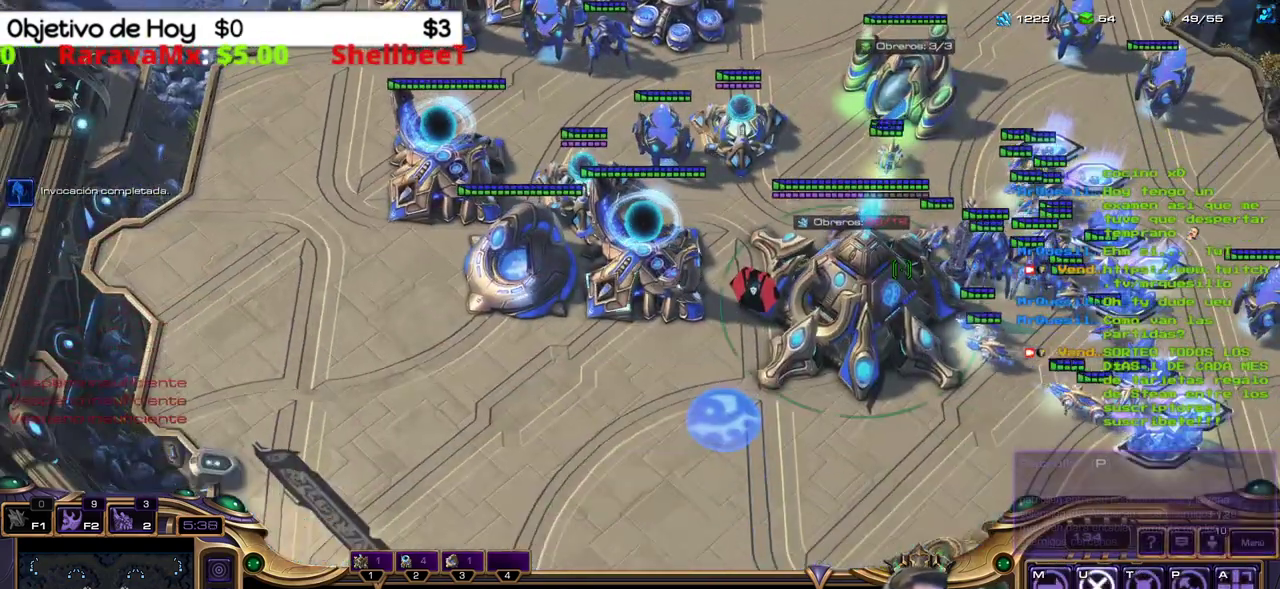
{"keys": [], "events": []}
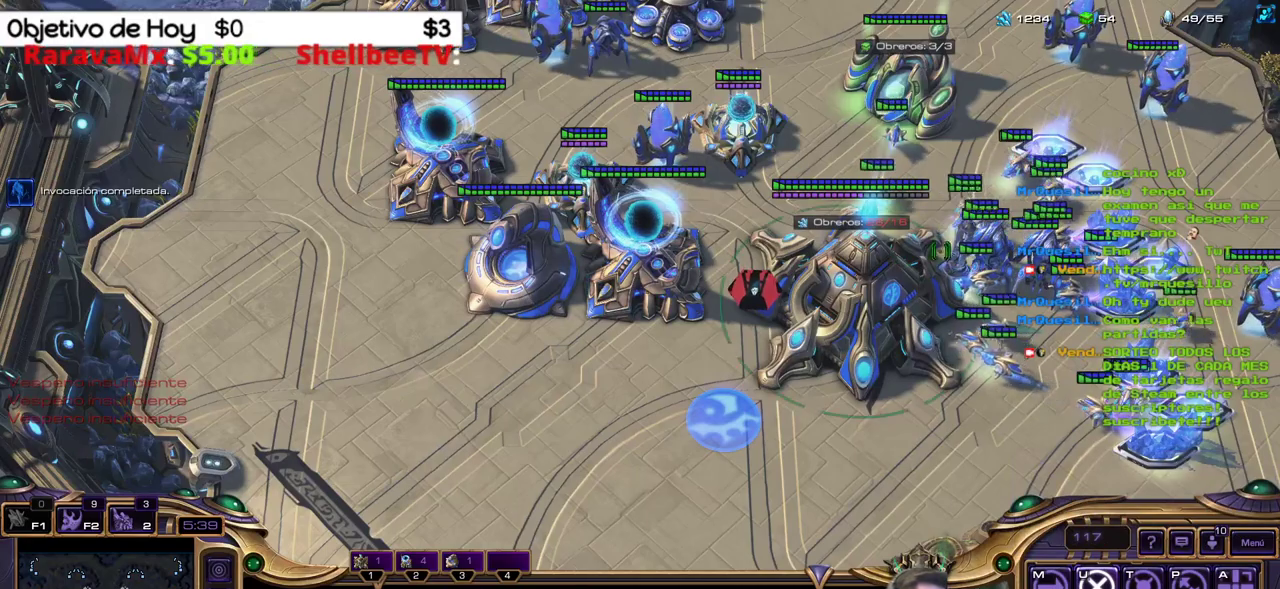
{"keys": [], "events": []}
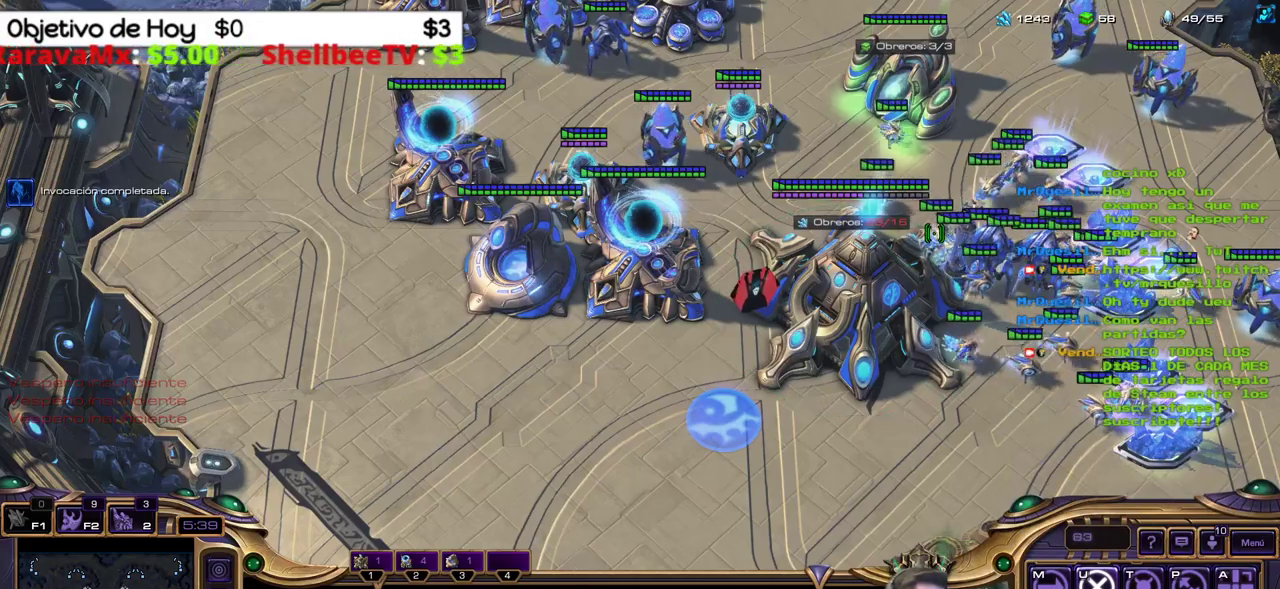
{"keys": [], "events": []}
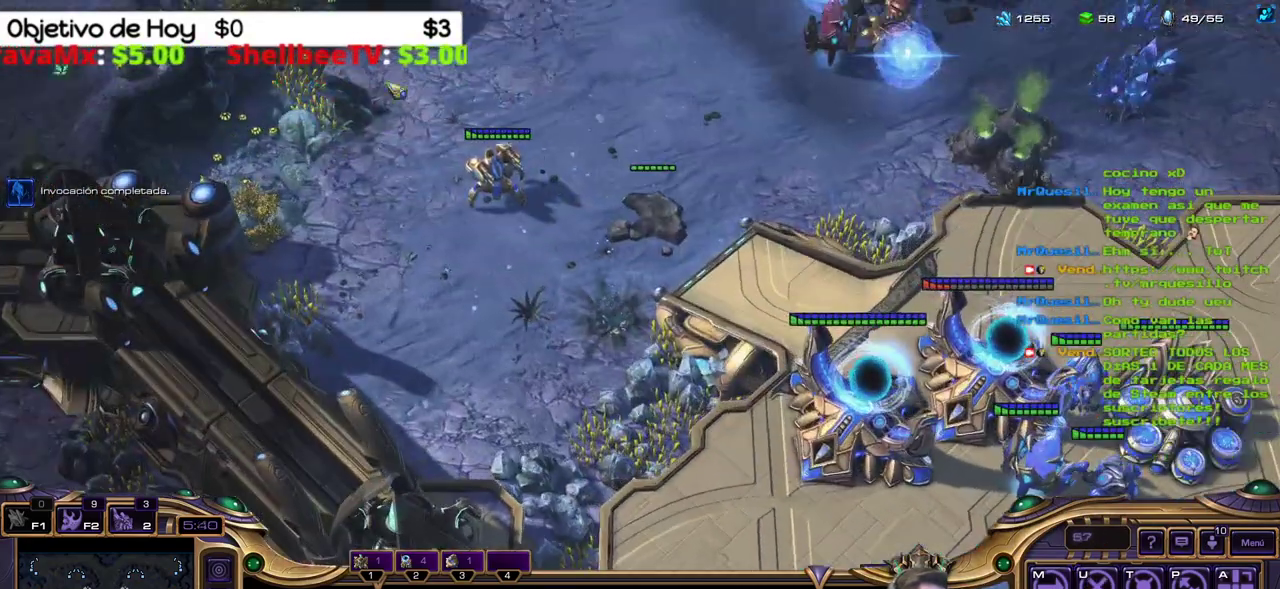
{"keys": ["b", "shift_l"], "events": [[483, "b", "down"], [483, "shift_l", "down"]]}
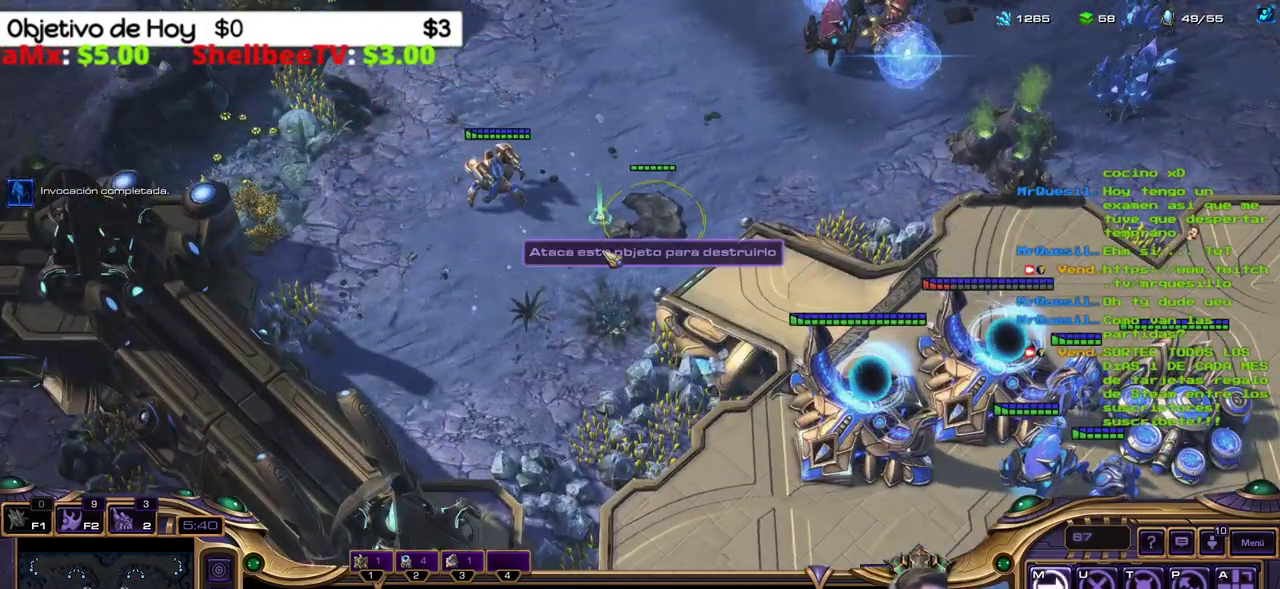
{"keys": ["shift_l"], "events": [[67, "e", "down"], [117, "b", "up"], [217, "e", "up"]]}
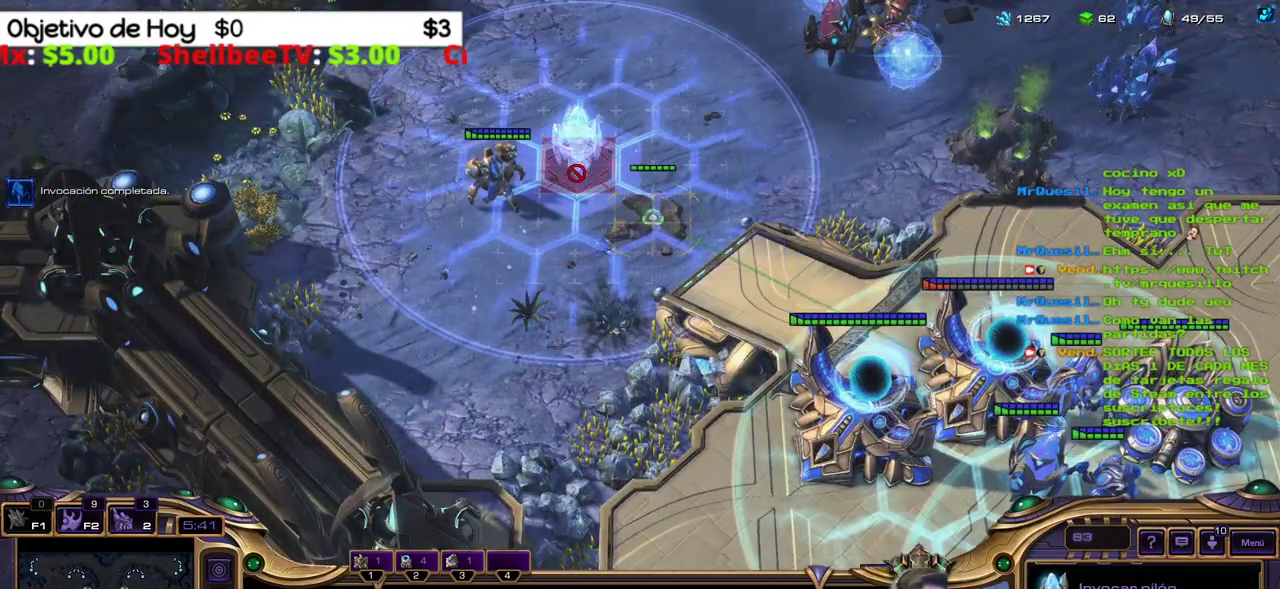
{"keys": [], "events": [[83, "shift_l", "up"], [217, "b", "down"], [267, "shift_l", "down"], [367, "b", "up"], [500, "shift_l", "up"]]}
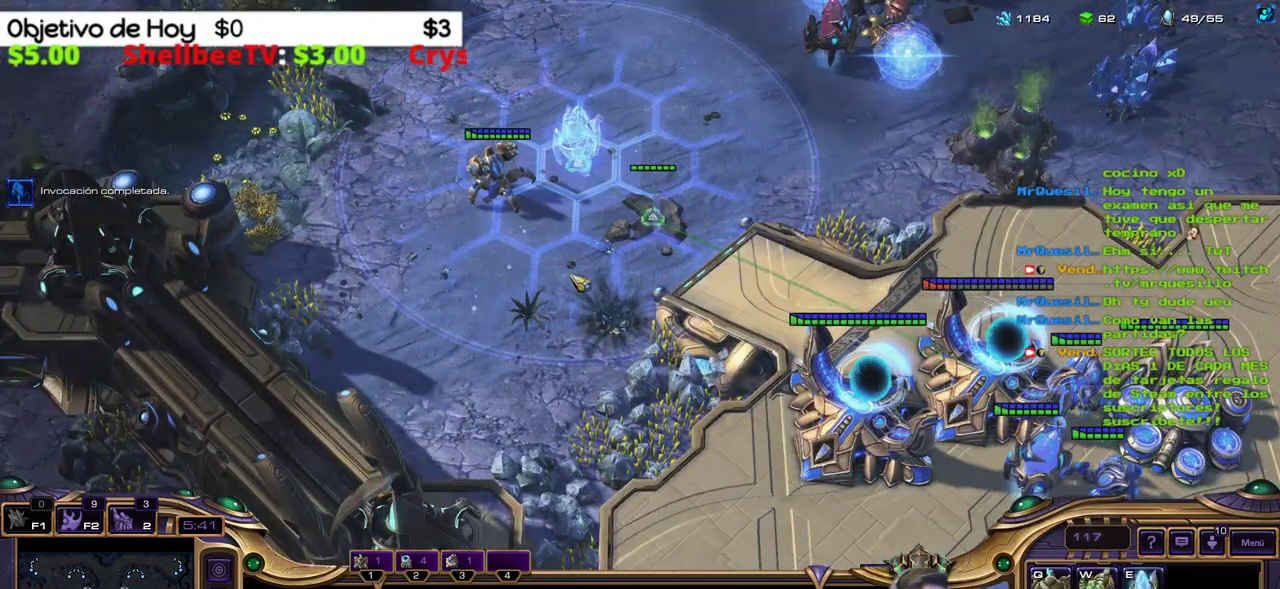
{"keys": ["b", "shift_l"], "events": [[383, "shift_l", "down"], [433, "b", "down"]]}
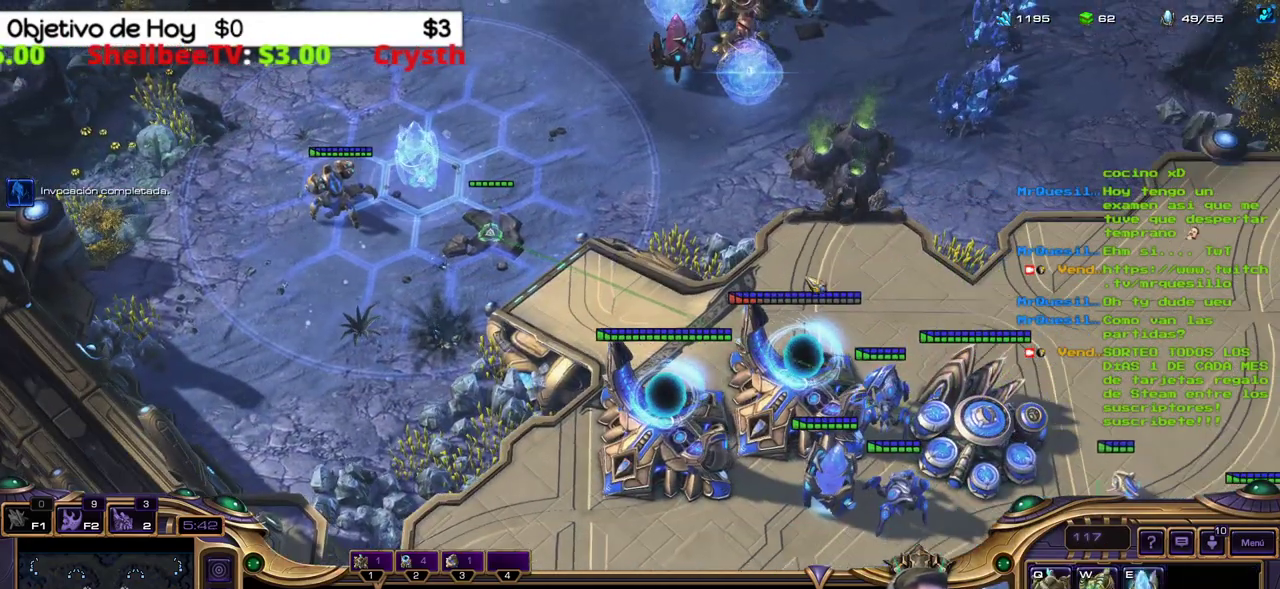
{"keys": ["b"], "events": [[67, "b", "up"], [67, "shift_l", "up"], [483, "b", "down"]]}
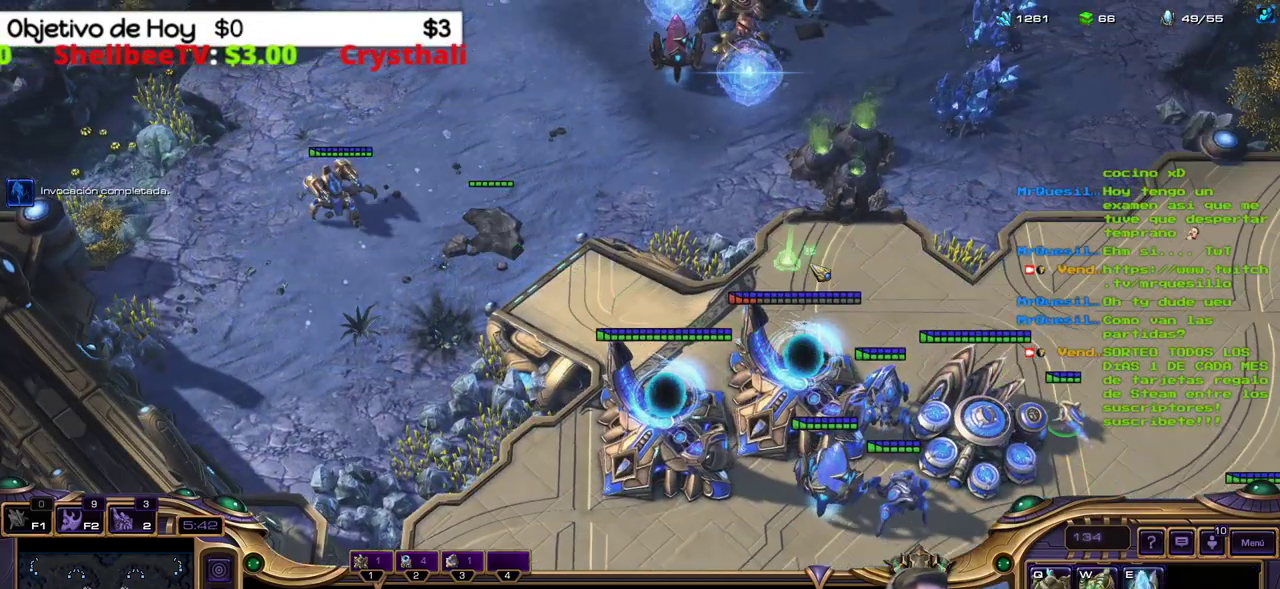
{"keys": ["shift_l"], "events": [[33, "shift_l", "down"], [133, "b", "up"], [267, "x", "down"], [417, "x", "up"]]}
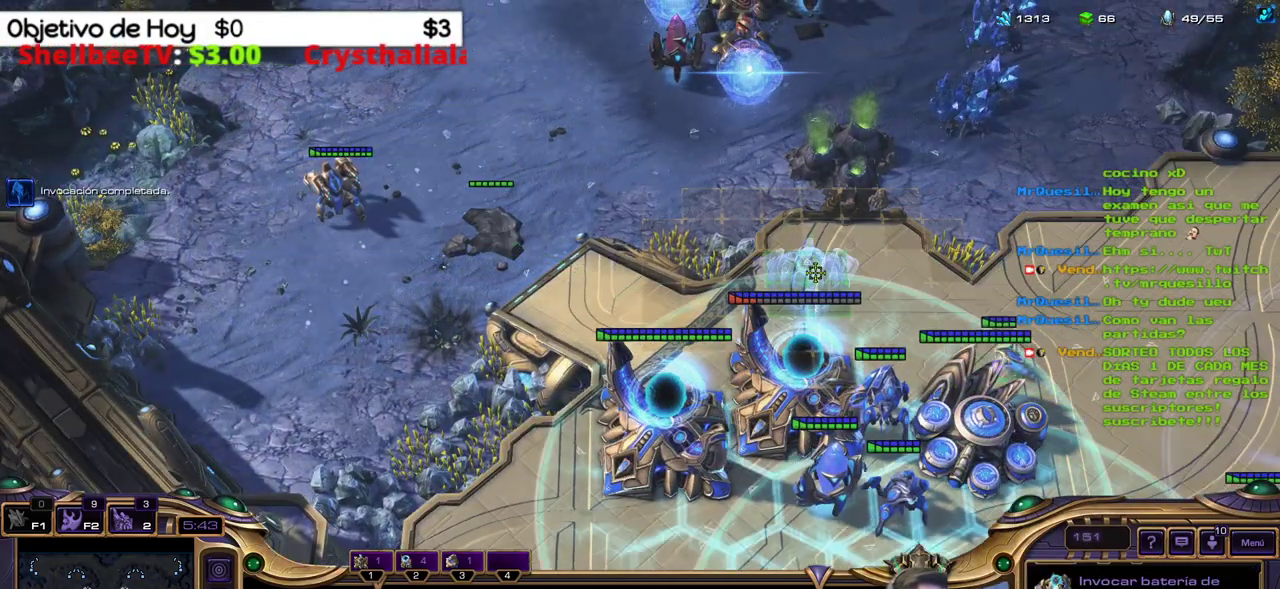
{"keys": ["shift_l"], "events": []}
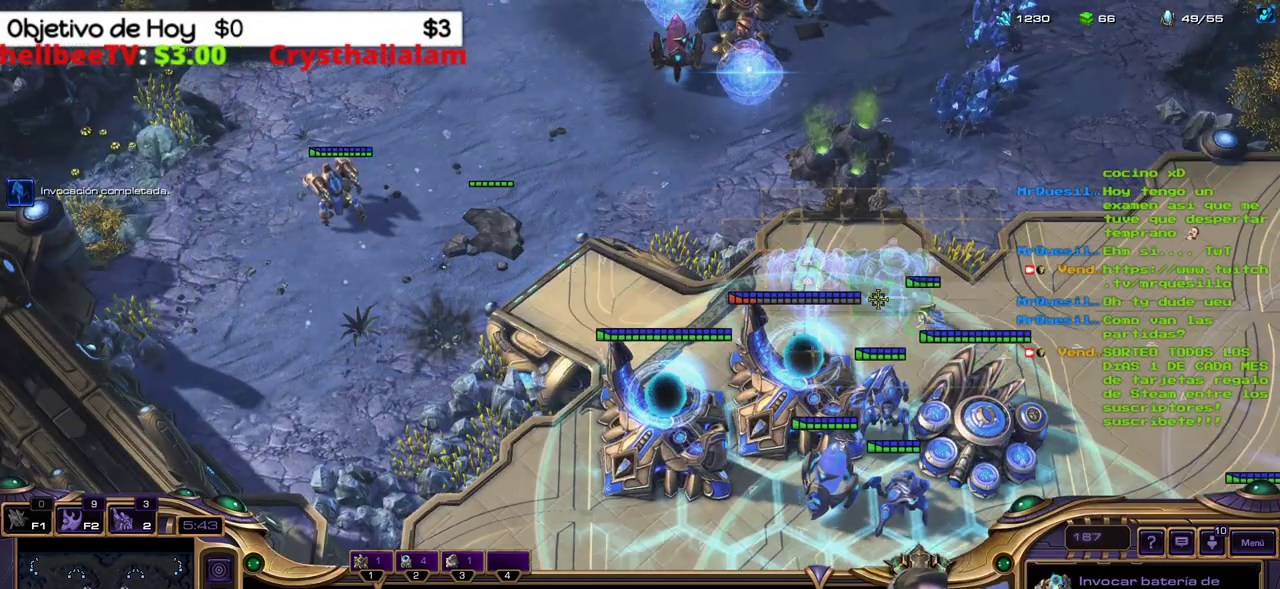
{"keys": [], "events": [[350, "shift_l", "up"]]}
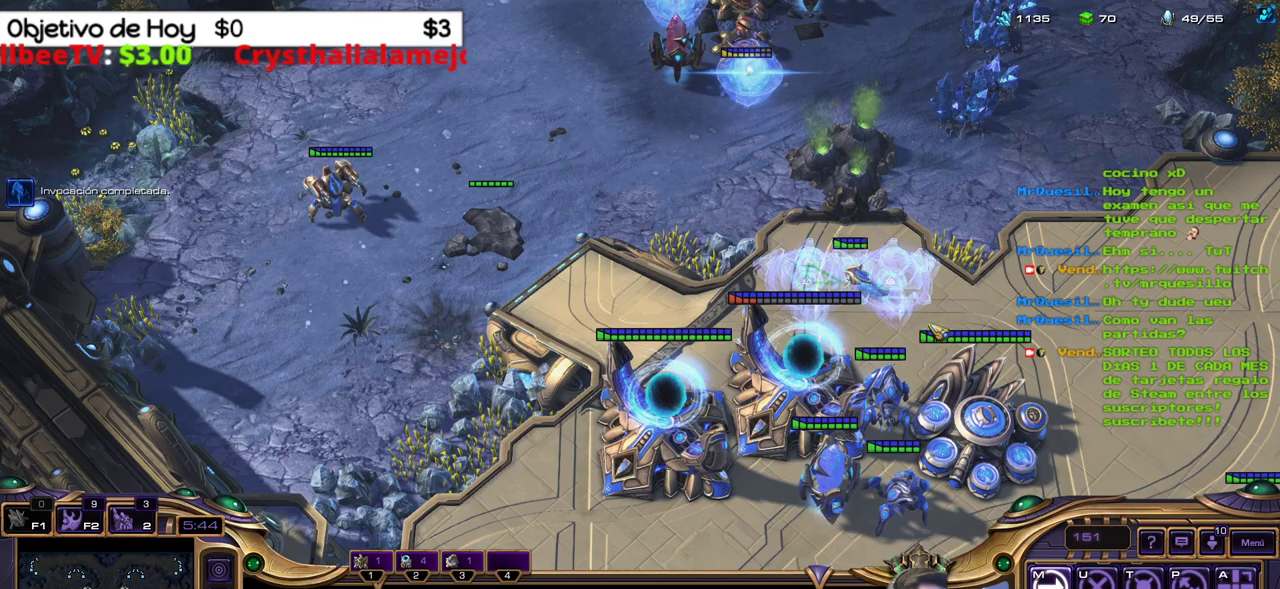
{"keys": [], "events": []}
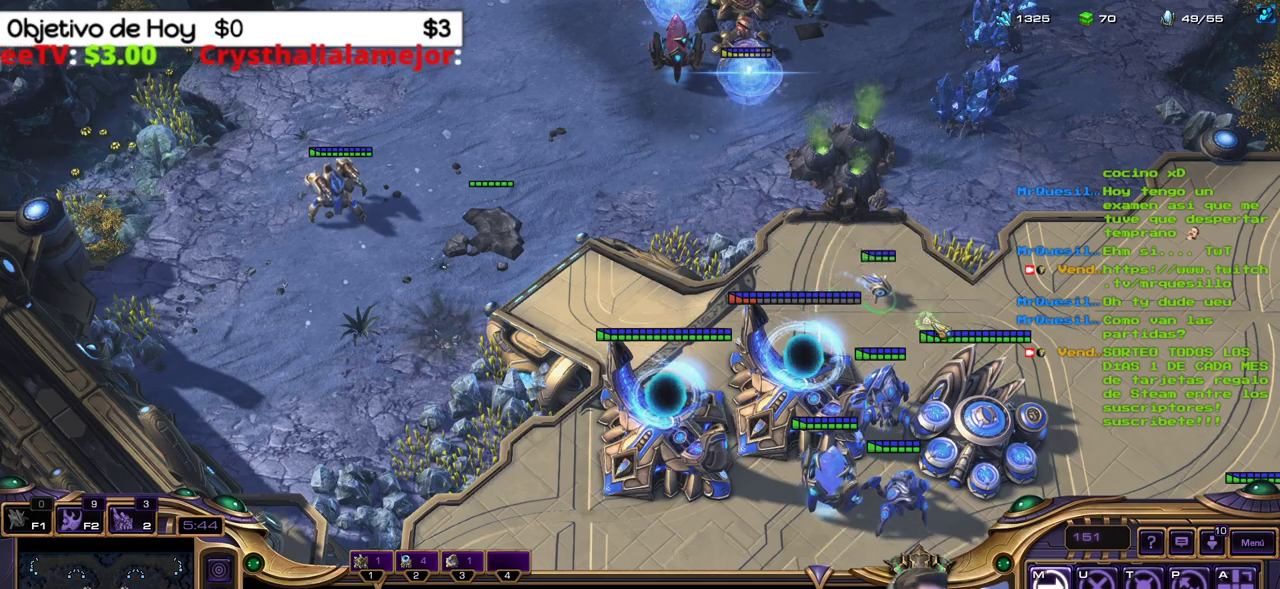
{"keys": ["shift_l"], "events": [[100, "b", "down"], [100, "shift_l", "down"], [200, "b", "up"], [233, "x", "down"], [433, "x", "up"]]}
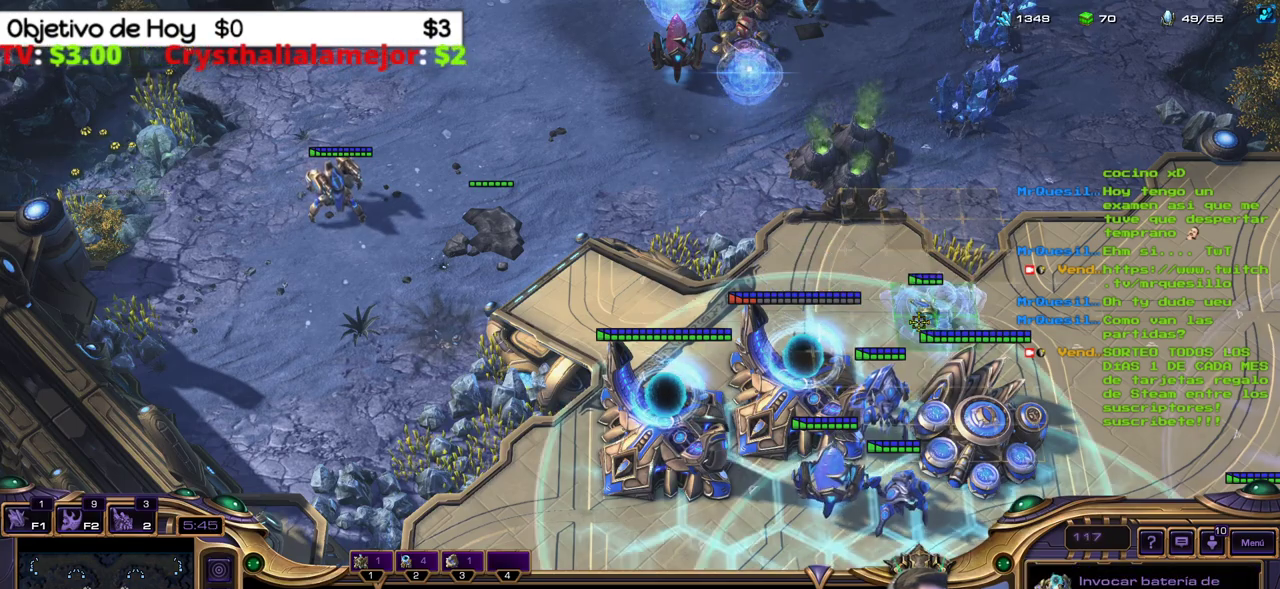
{"keys": ["shift_l"], "events": []}
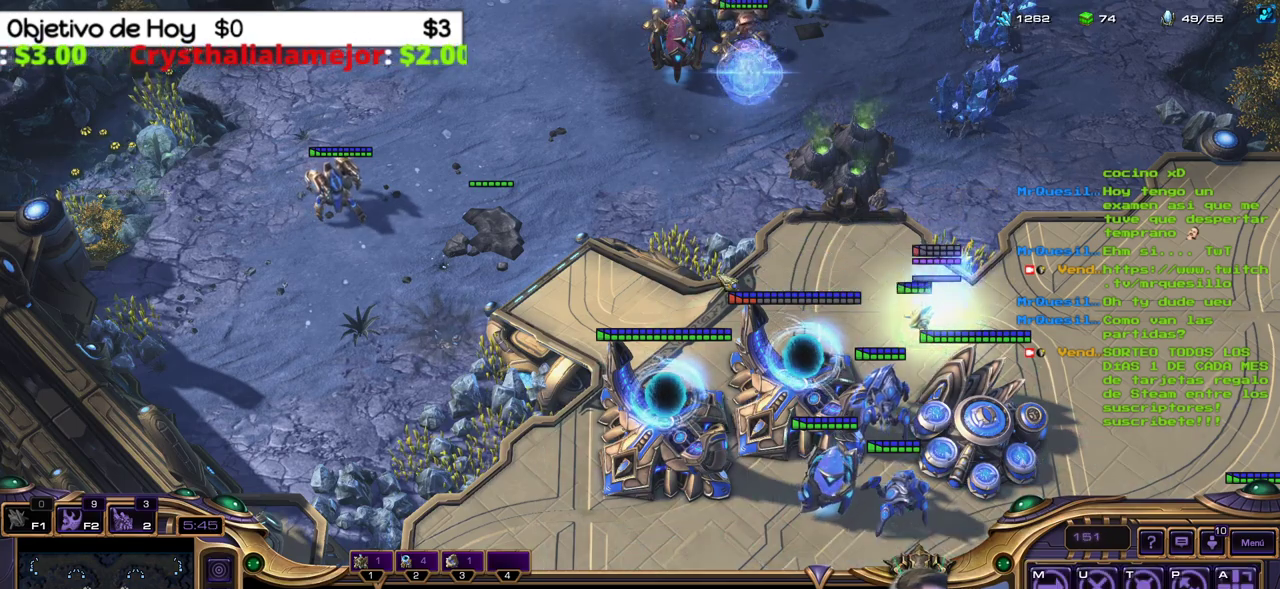
{"keys": [], "events": [[133, "shift_l", "up"]]}